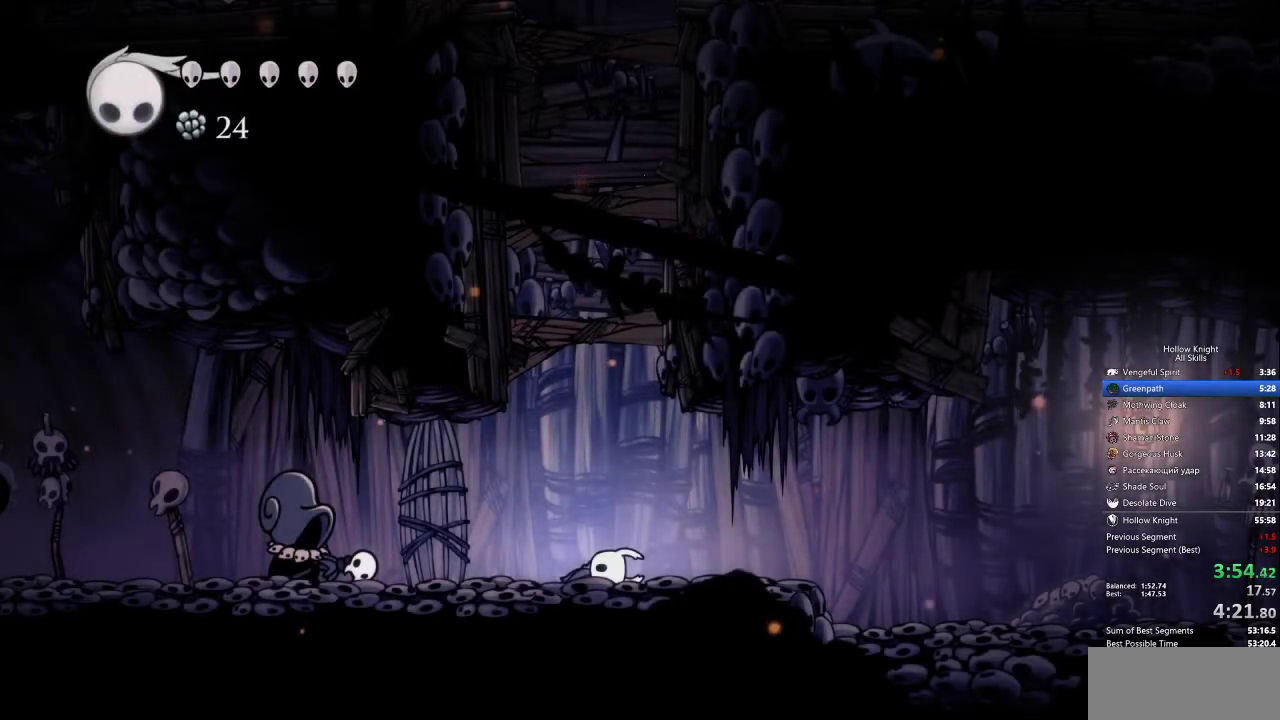
Gameplay with keyboard; each line is a JSON object with the keys held at the frame after it. "events" lists presses ("down") and releases ("up") of "cdash", "dash", "dnail", "down", "heal", "inv", "jump", "left", "nail", "right", "spell" and "up" between this image and that frame as [ms after this image, input, new state], when the widget could be followed in between. No other keys are recorded. Mouse input is not recorded. Key names are as the overlay labels them; some are game actions (e.g. jump) rather than physical keys.
{"keys": ["dash", "down", "jump", "left", "spell"], "events": [[83, "dash", "down"], [83, "down", "up"], [83, "jump", "down"], [83, "nail", "up"], [83, "spell", "down"], [183, "dash", "up"], [183, "jump", "up"], [183, "nail", "down"], [183, "spell", "up"], [183, "up", "down"], [267, "left", "up"], [317, "dash", "down"], [317, "jump", "down"], [317, "nail", "up"], [317, "right", "down"], [317, "spell", "down"], [317, "up", "up"], [367, "jump", "up"], [367, "nail", "down"], [417, "dash", "up"], [417, "down", "down"], [417, "spell", "up"], [500, "dash", "down"], [500, "jump", "down"], [500, "left", "down"], [500, "nail", "up"], [500, "right", "up"], [500, "spell", "down"]]}
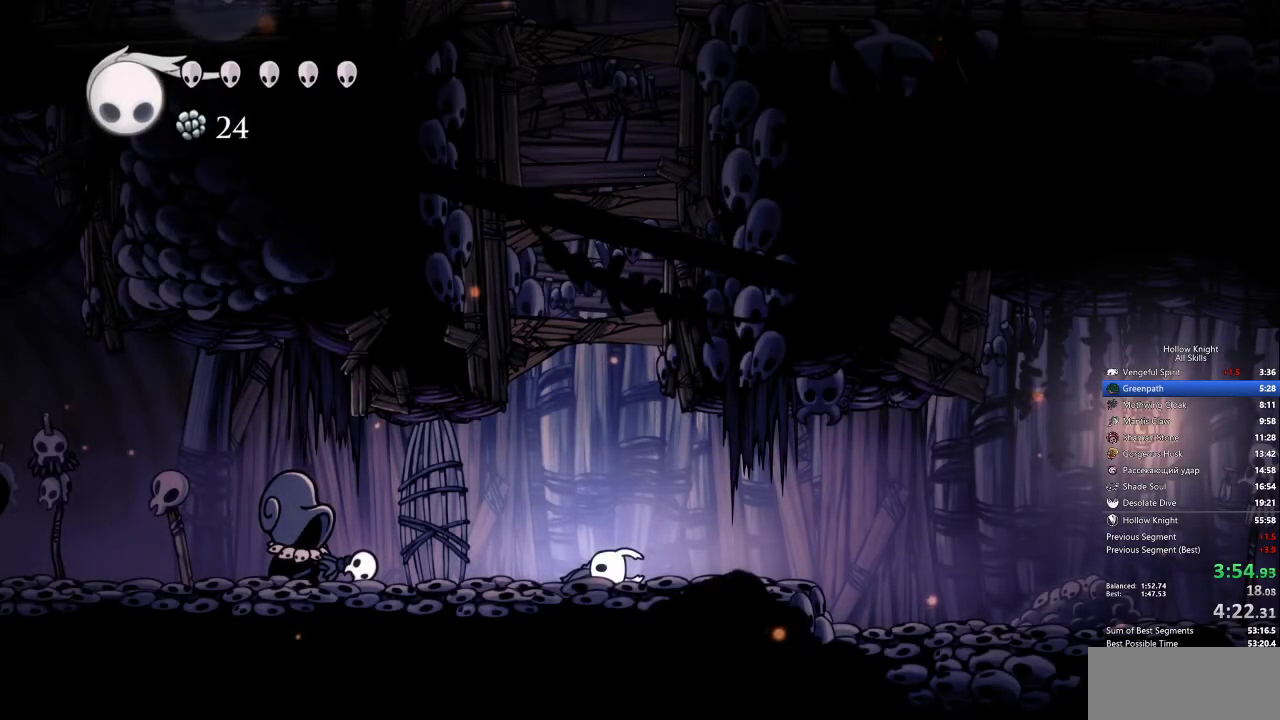
{"keys": ["dash", "left", "nail", "spell"], "events": [[50, "down", "up"], [100, "dash", "up"], [100, "jump", "up"], [100, "nail", "down"], [100, "spell", "up"], [150, "down", "down"], [200, "dash", "down"], [200, "jump", "down"], [200, "nail", "up"], [233, "left", "up"], [233, "right", "down"], [233, "spell", "down"], [283, "dash", "up"], [283, "down", "up"], [283, "jump", "up"], [283, "nail", "down"], [283, "spell", "up"], [333, "down", "down"], [383, "dash", "down"], [383, "nail", "up"], [383, "spell", "down"], [417, "jump", "down"], [417, "left", "down"], [417, "right", "up"], [467, "down", "up"], [467, "jump", "up"], [467, "nail", "down"]]}
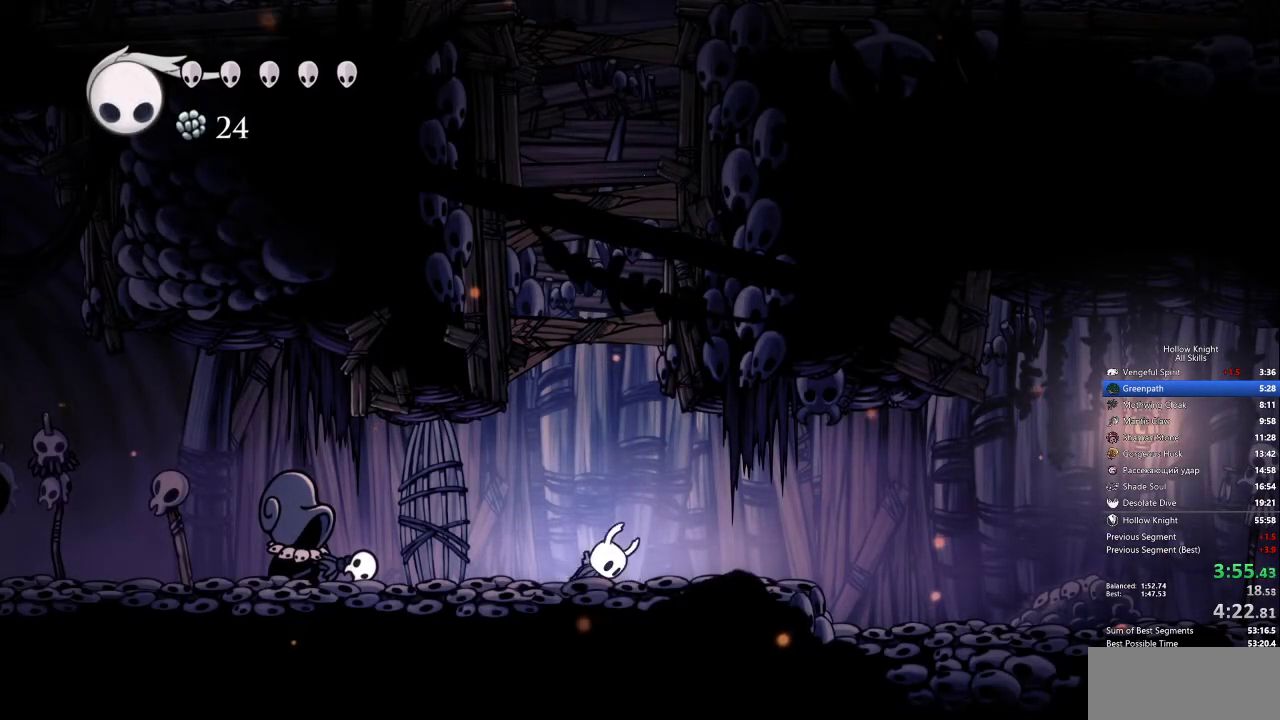
{"keys": ["down", "left", "right"], "events": [[17, "dash", "up"], [17, "spell", "up"], [117, "dash", "down"], [117, "jump", "down"], [117, "nail", "up"], [117, "spell", "down"], [117, "up", "down"], [200, "dash", "up"], [200, "jump", "up"], [200, "left", "up"], [200, "nail", "down"], [200, "right", "down"], [200, "spell", "up"], [250, "up", "up"], [300, "dash", "down"], [300, "jump", "down"], [300, "nail", "up"], [300, "spell", "down"], [350, "down", "down"], [383, "dash", "up"], [383, "jump", "up"], [383, "left", "down"], [383, "nail", "down"], [383, "spell", "up"], [483, "nail", "up"]]}
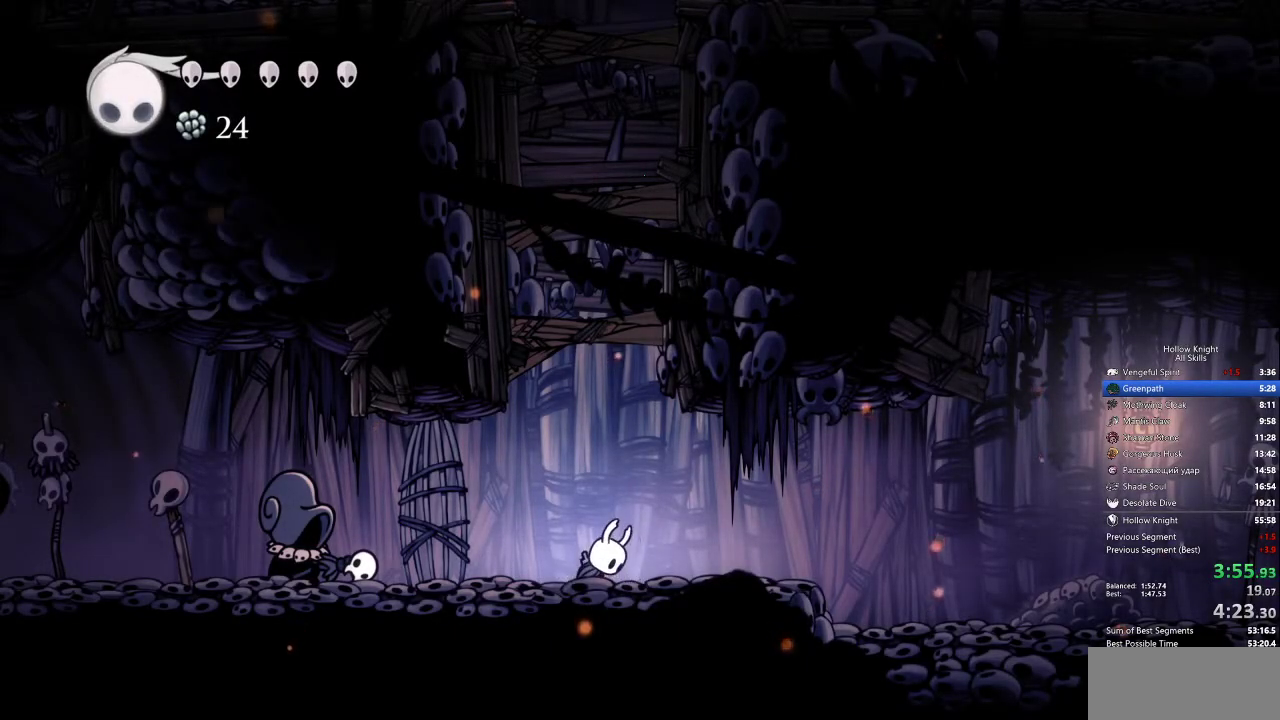
{"keys": ["right", "up"], "events": [[33, "dash", "down"], [33, "jump", "down"], [33, "right", "up"], [33, "spell", "down"], [83, "dash", "up"], [83, "jump", "up"], [83, "nail", "down"], [83, "right", "down"], [83, "spell", "up"], [117, "down", "up"], [117, "left", "up"], [217, "dash", "down"], [217, "jump", "down"], [217, "left", "down"], [217, "nail", "up"], [217, "right", "up"], [217, "spell", "down"], [317, "dash", "up"], [317, "jump", "up"], [317, "spell", "up"], [317, "up", "down"], [350, "left", "up"], [350, "right", "down"]]}
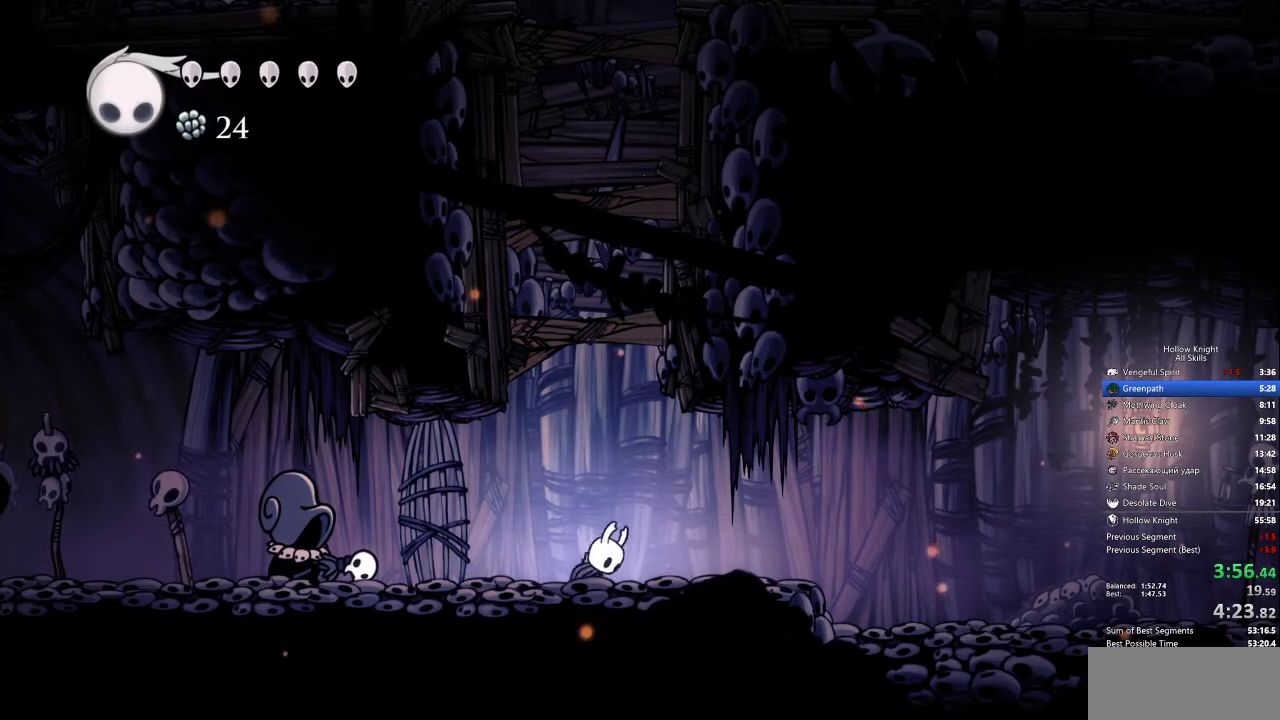
{"keys": ["right", "up"], "events": []}
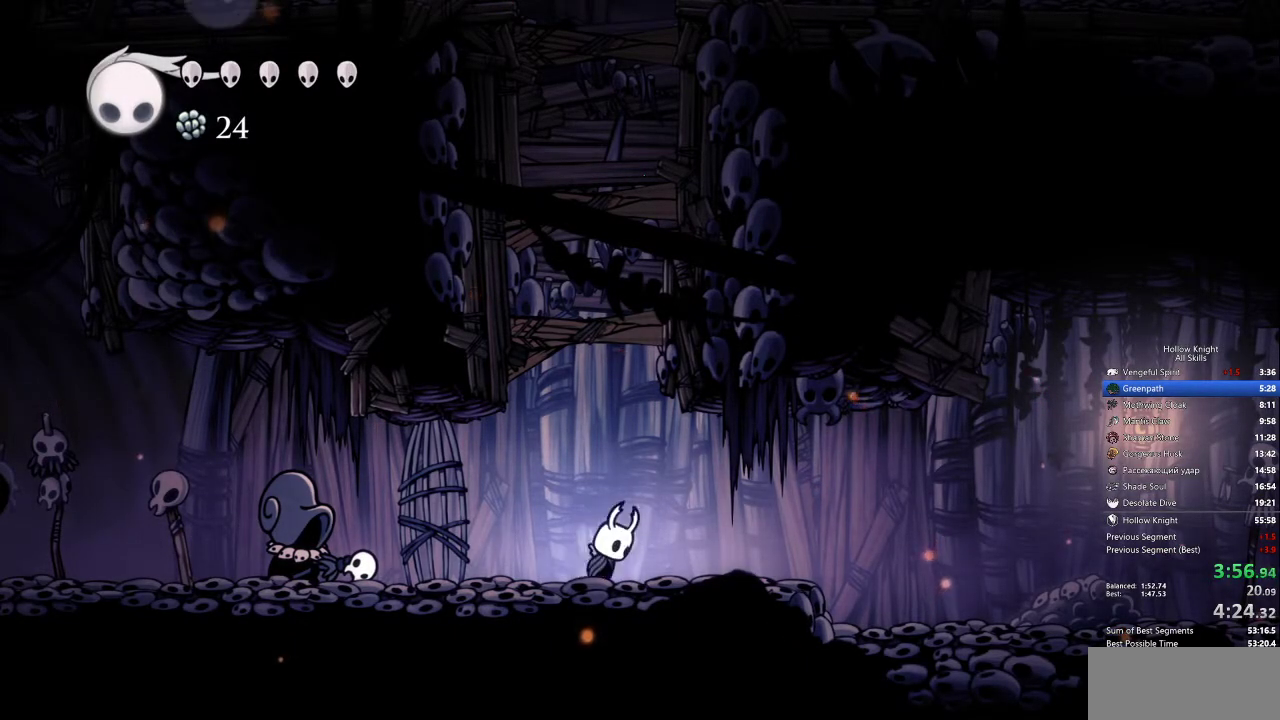
{"keys": ["right"], "events": [[33, "jump", "down"], [117, "nail", "down"], [217, "jump", "up"], [250, "nail", "up"], [483, "up", "up"]]}
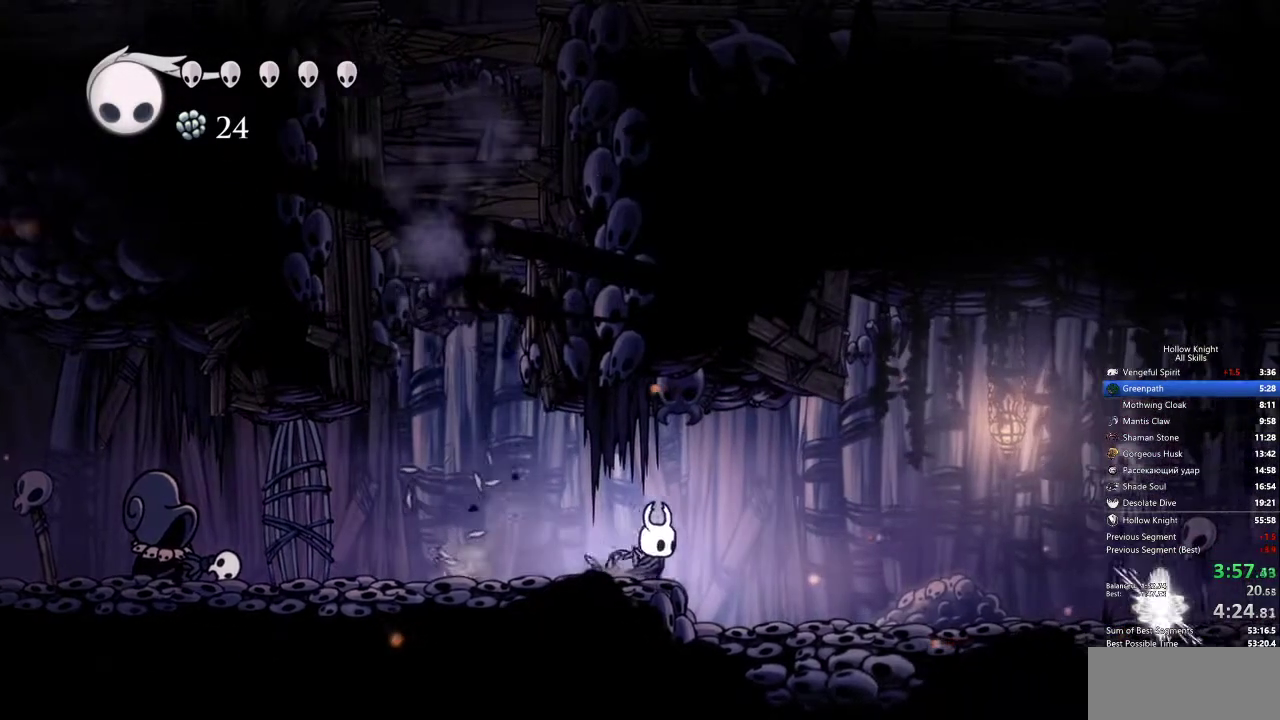
{"keys": ["right"], "events": []}
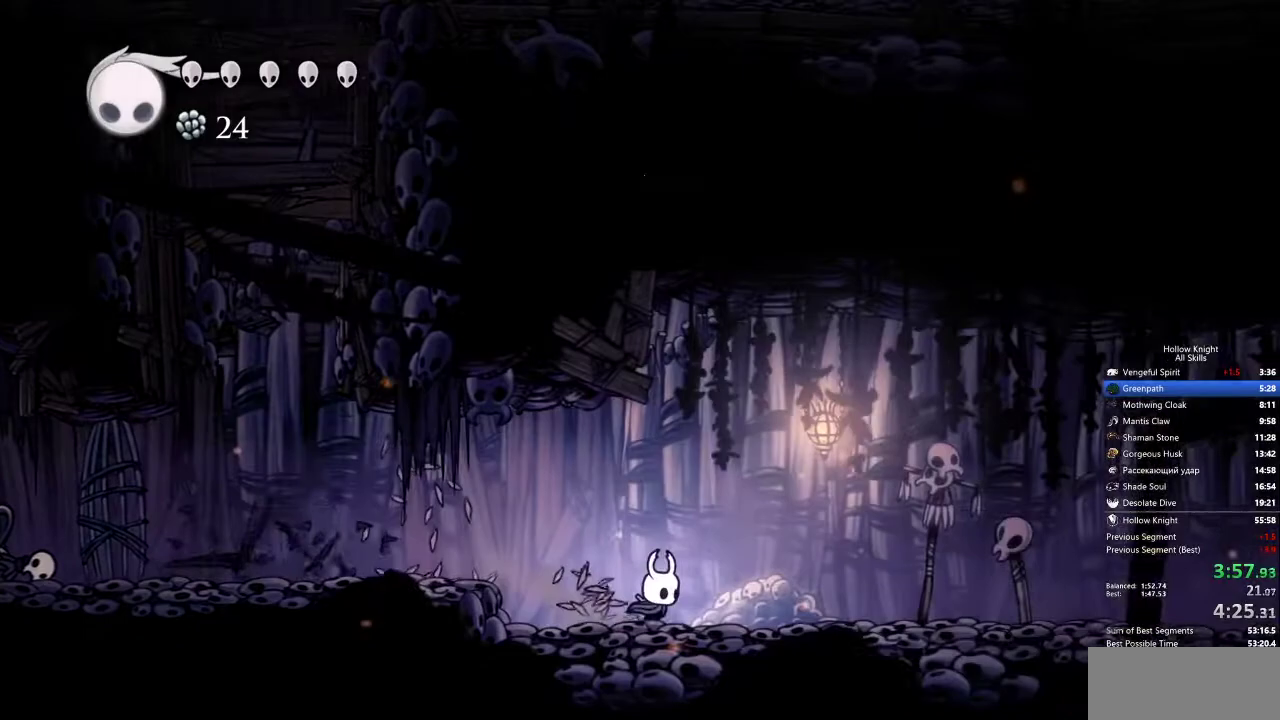
{"keys": ["right"], "events": []}
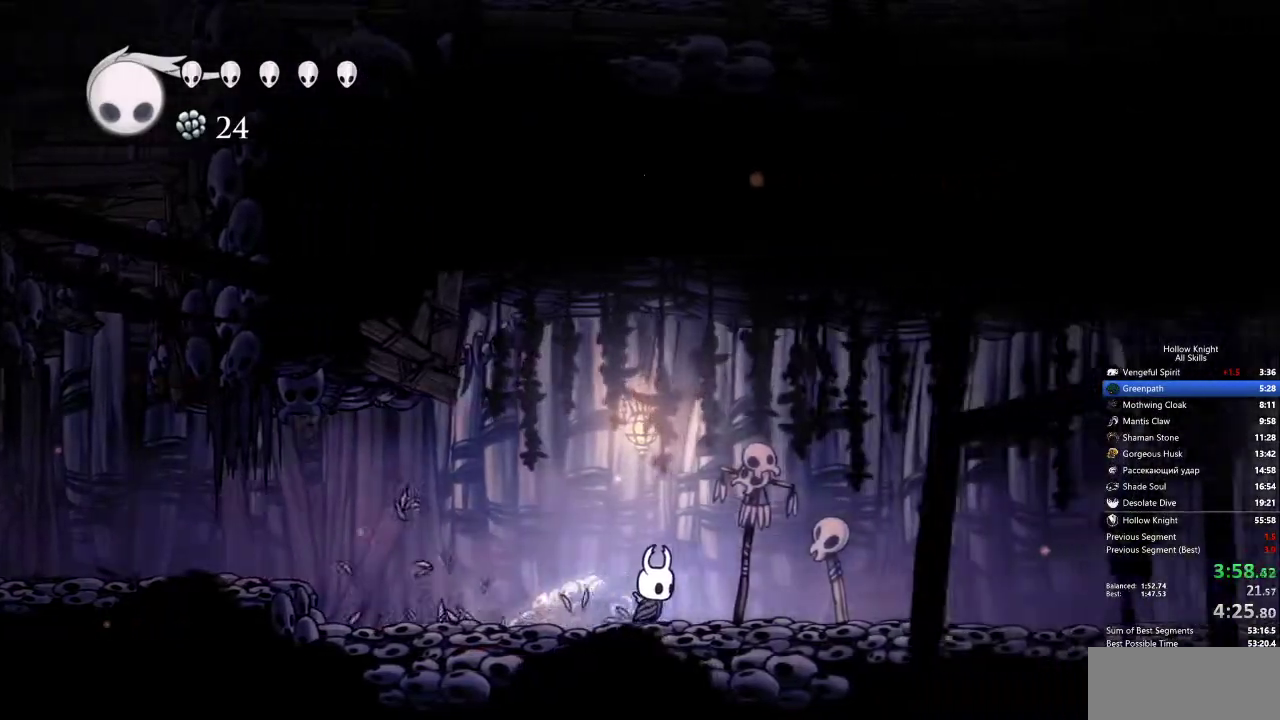
{"keys": ["right"], "events": []}
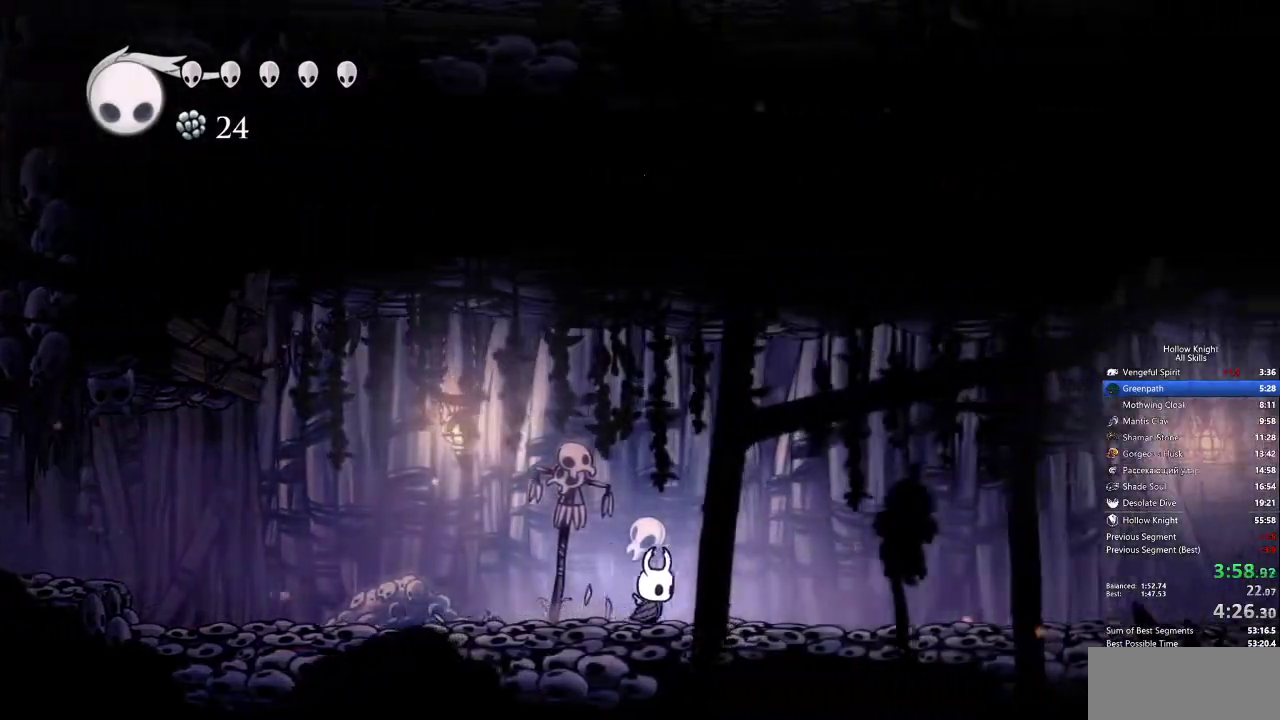
{"keys": ["right"], "events": []}
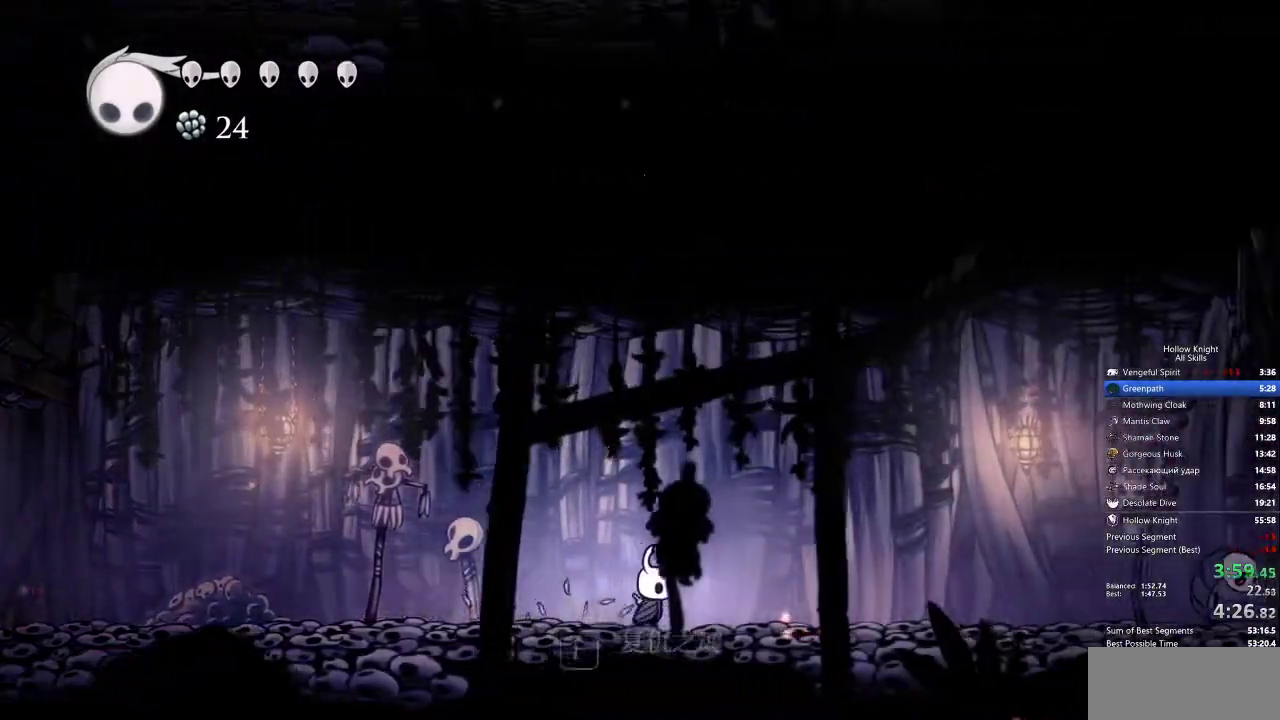
{"keys": ["right"], "events": []}
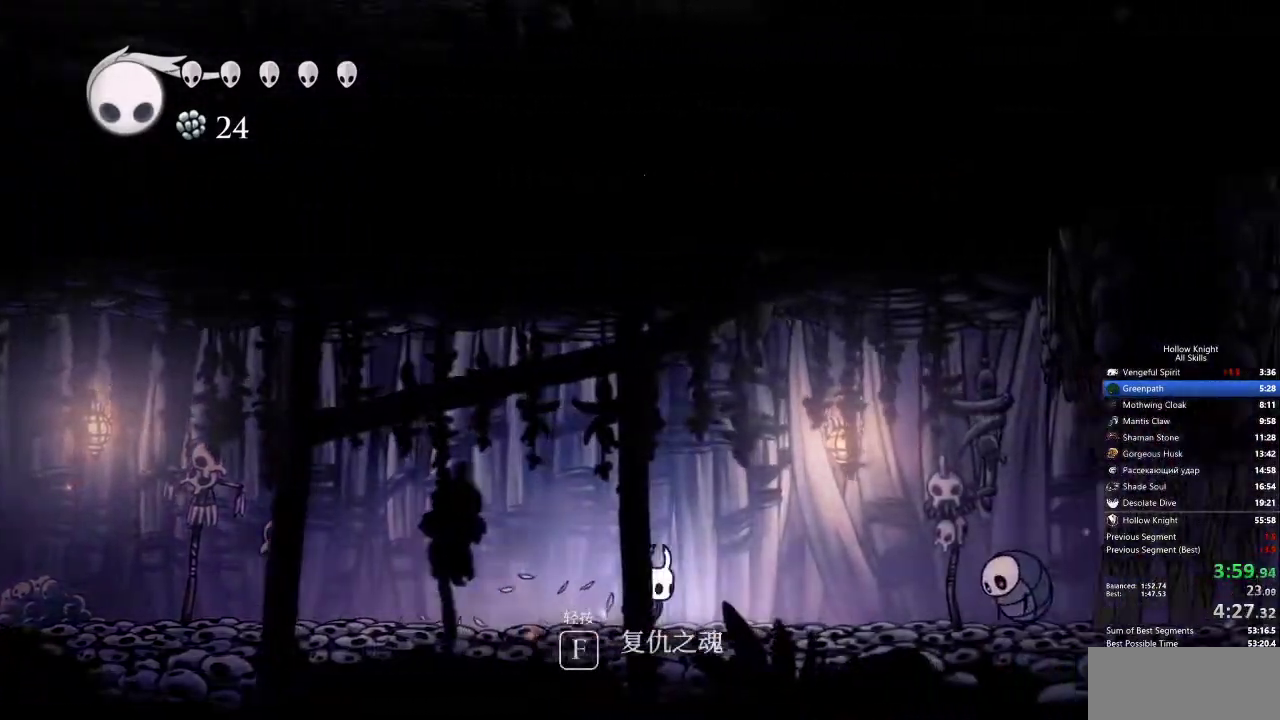
{"keys": ["right"], "events": []}
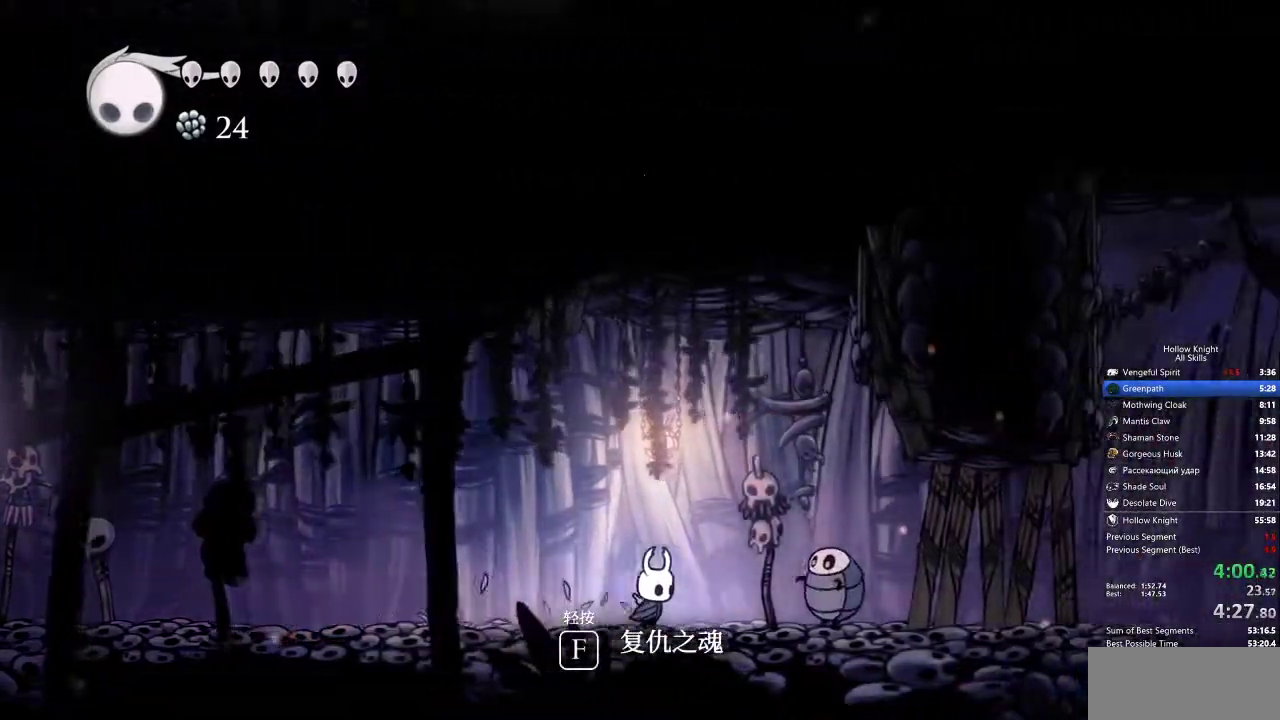
{"keys": ["right", "up"], "events": [[150, "jump", "down"], [383, "jump", "up"], [433, "up", "down"]]}
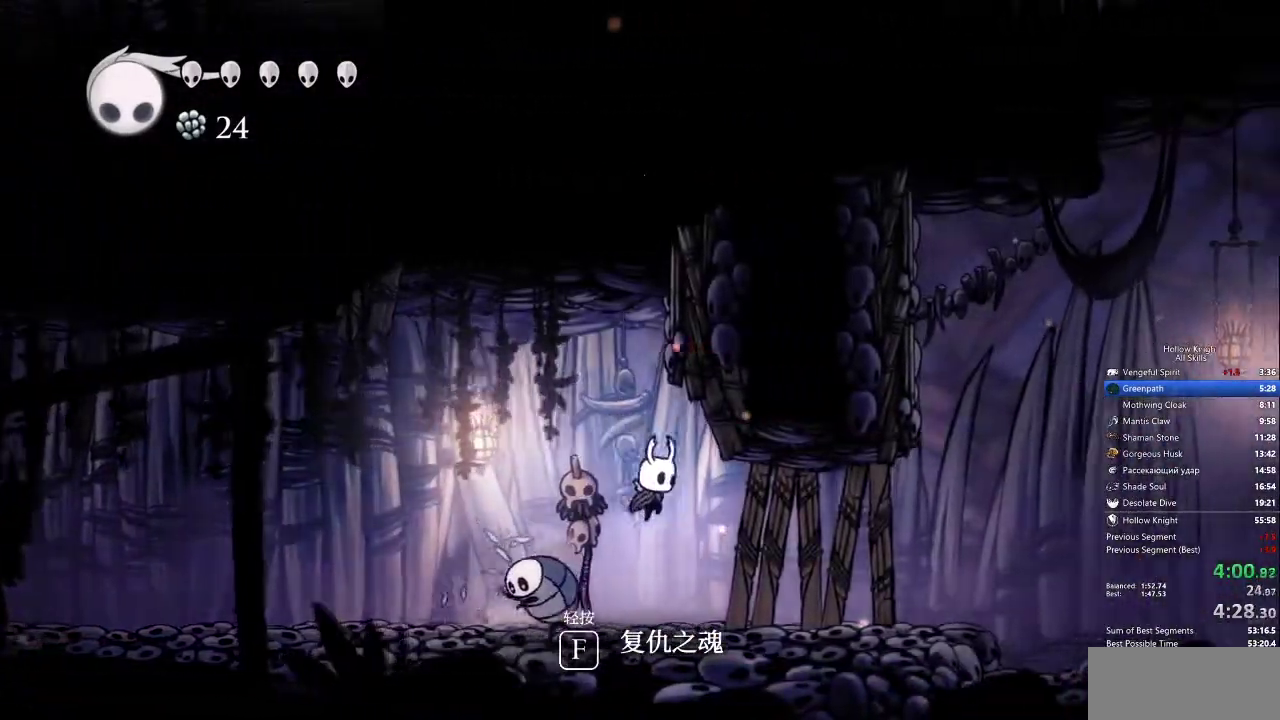
{"keys": ["right", "up"], "events": [[200, "nail", "down"], [300, "nail", "up"]]}
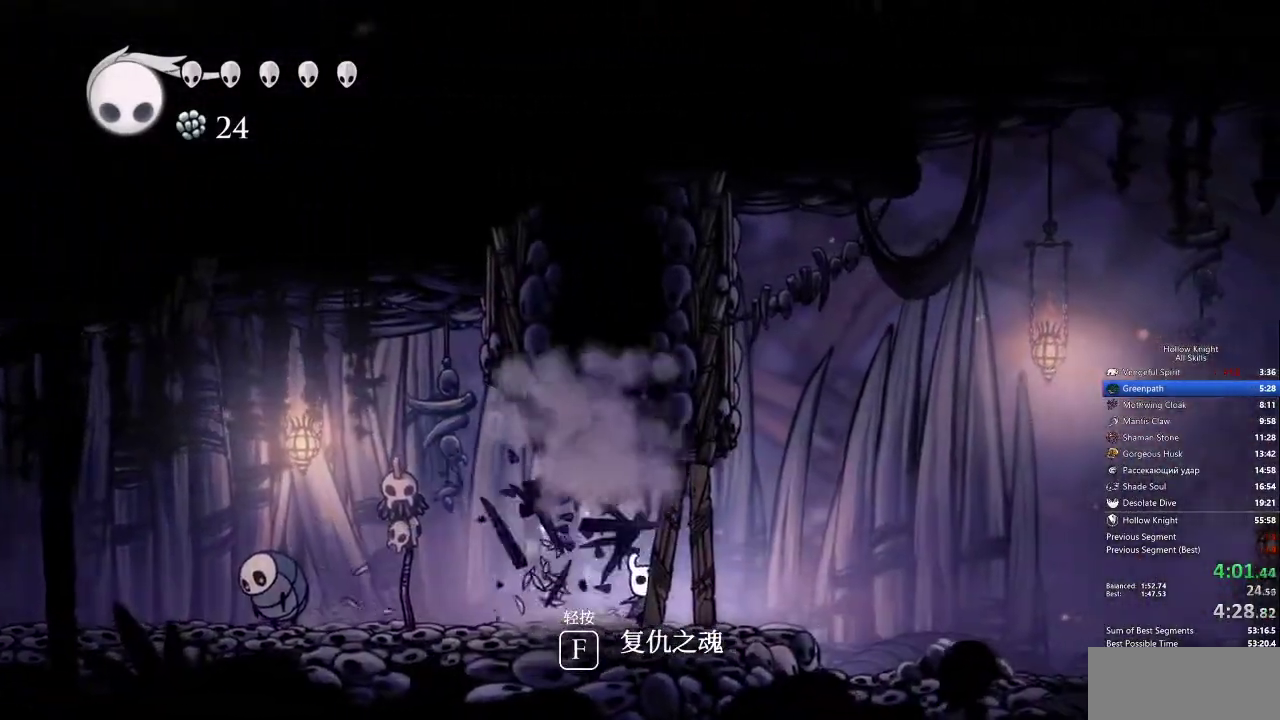
{"keys": ["right"], "events": [[83, "nail", "down"], [167, "nail", "up"], [483, "up", "up"]]}
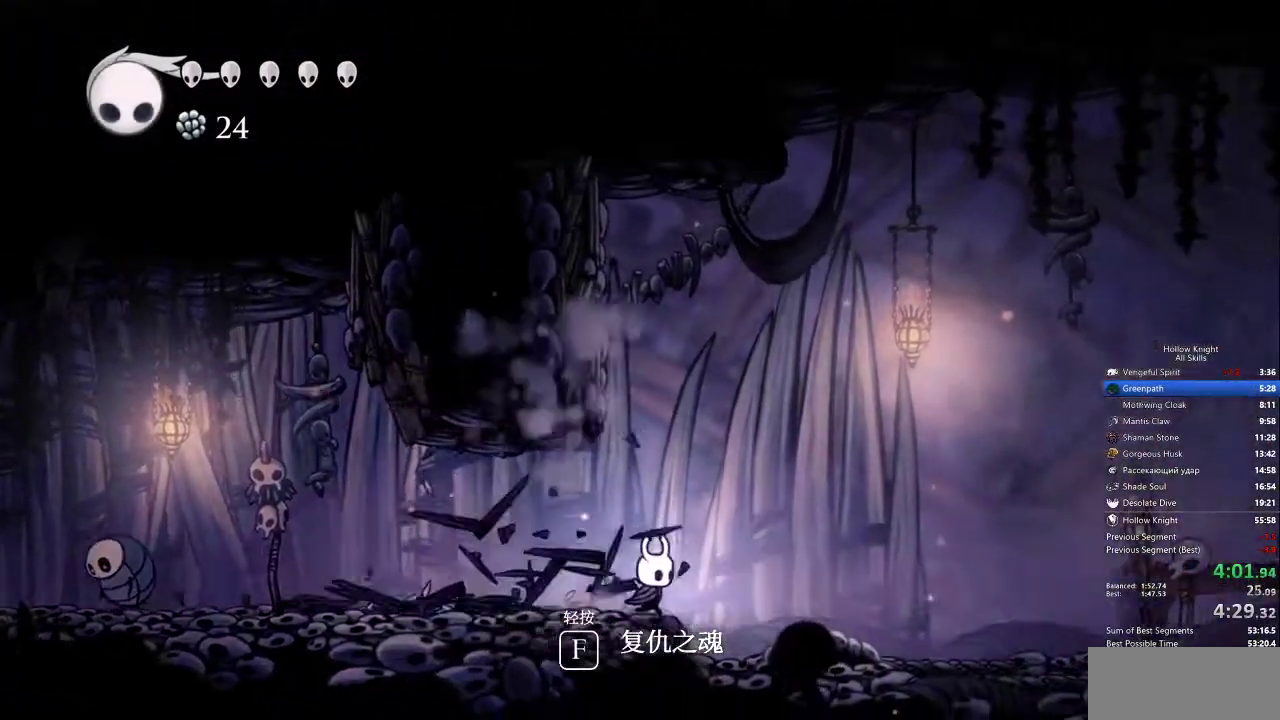
{"keys": ["right"], "events": []}
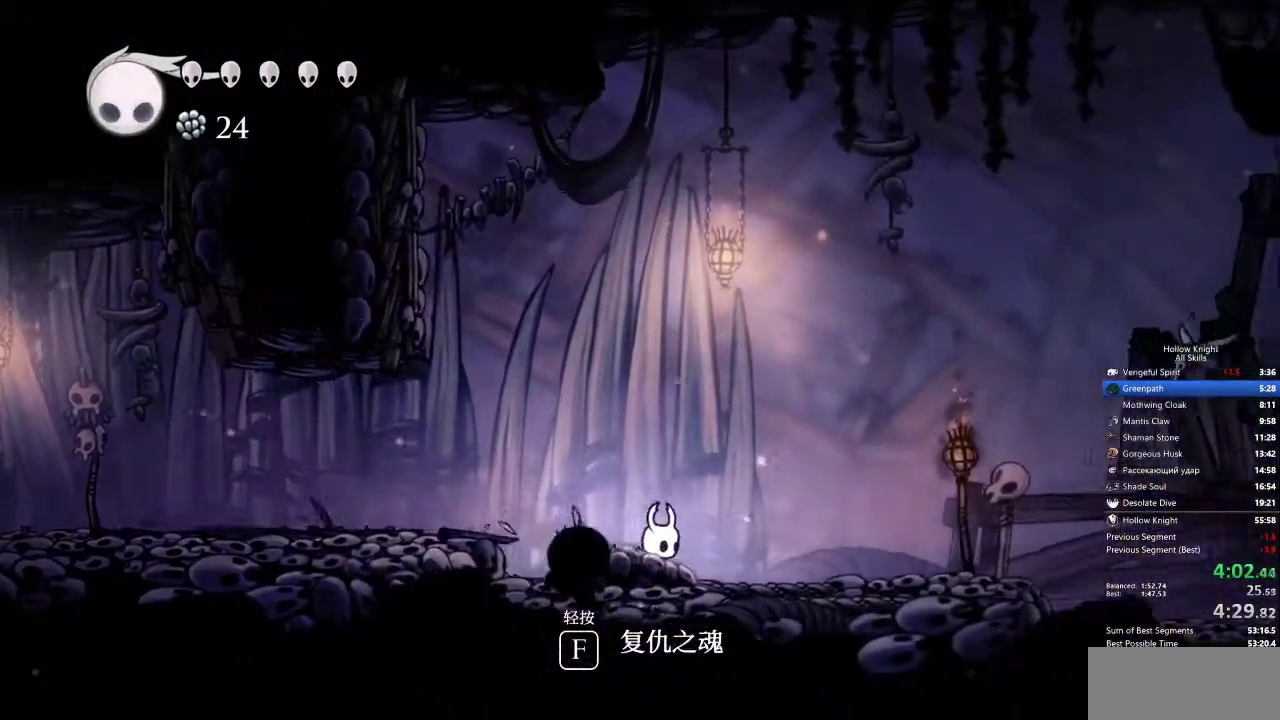
{"keys": ["right"], "events": []}
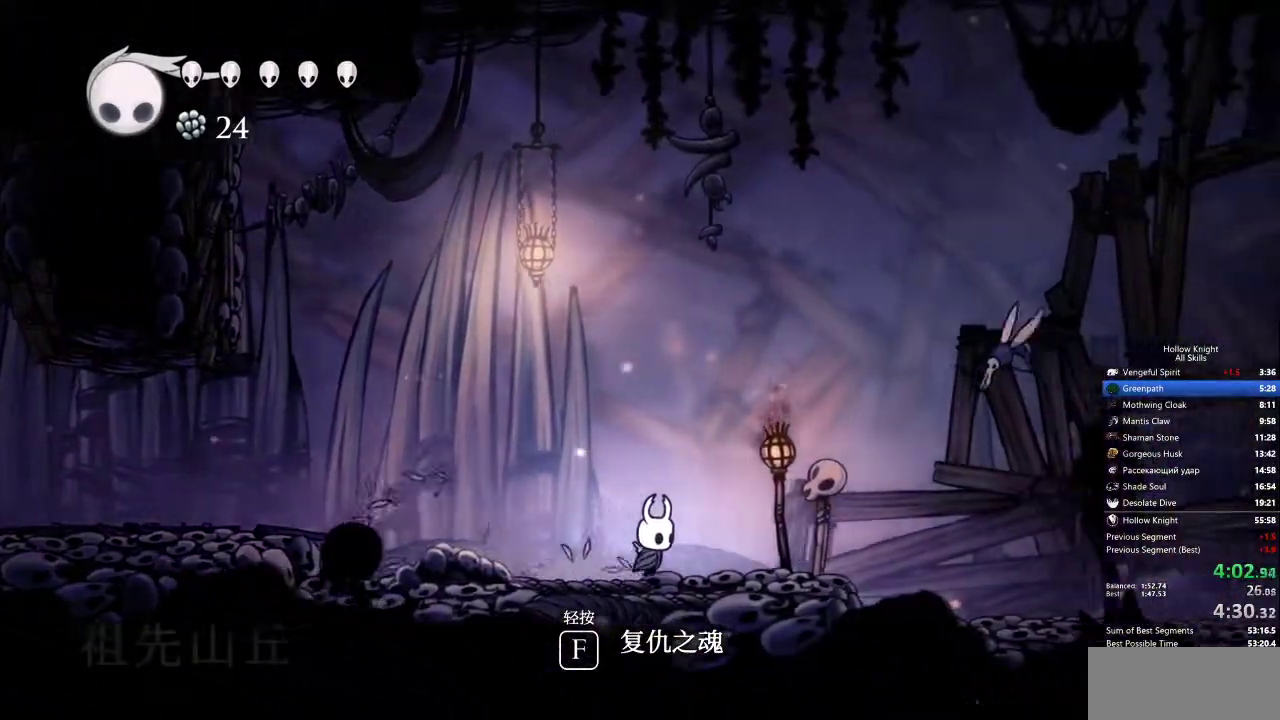
{"keys": ["right"], "events": []}
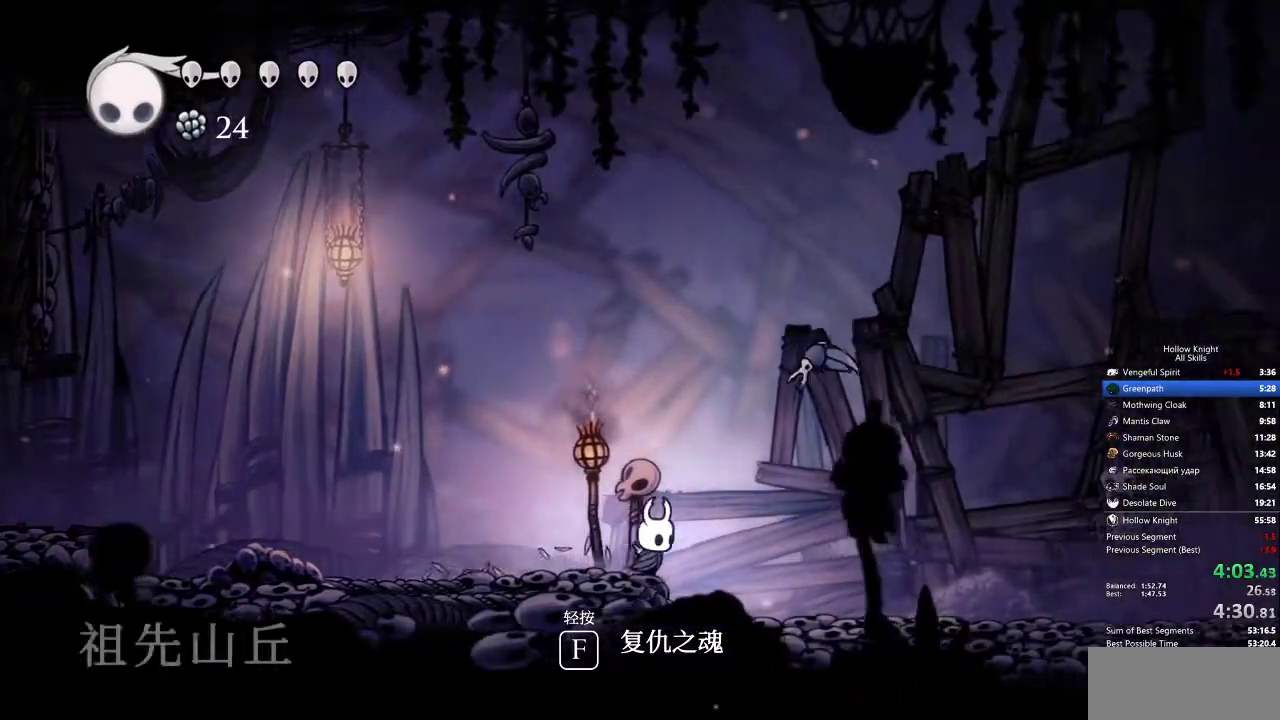
{"keys": ["right"], "events": []}
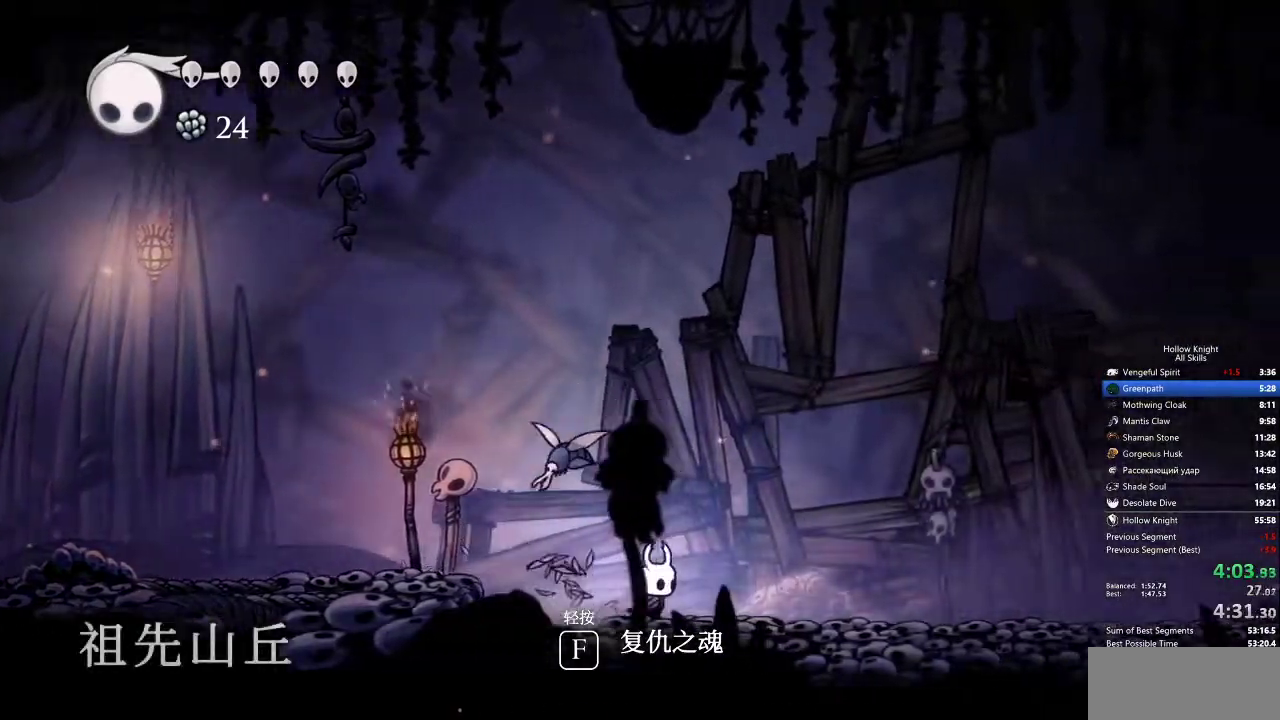
{"keys": ["right"], "events": []}
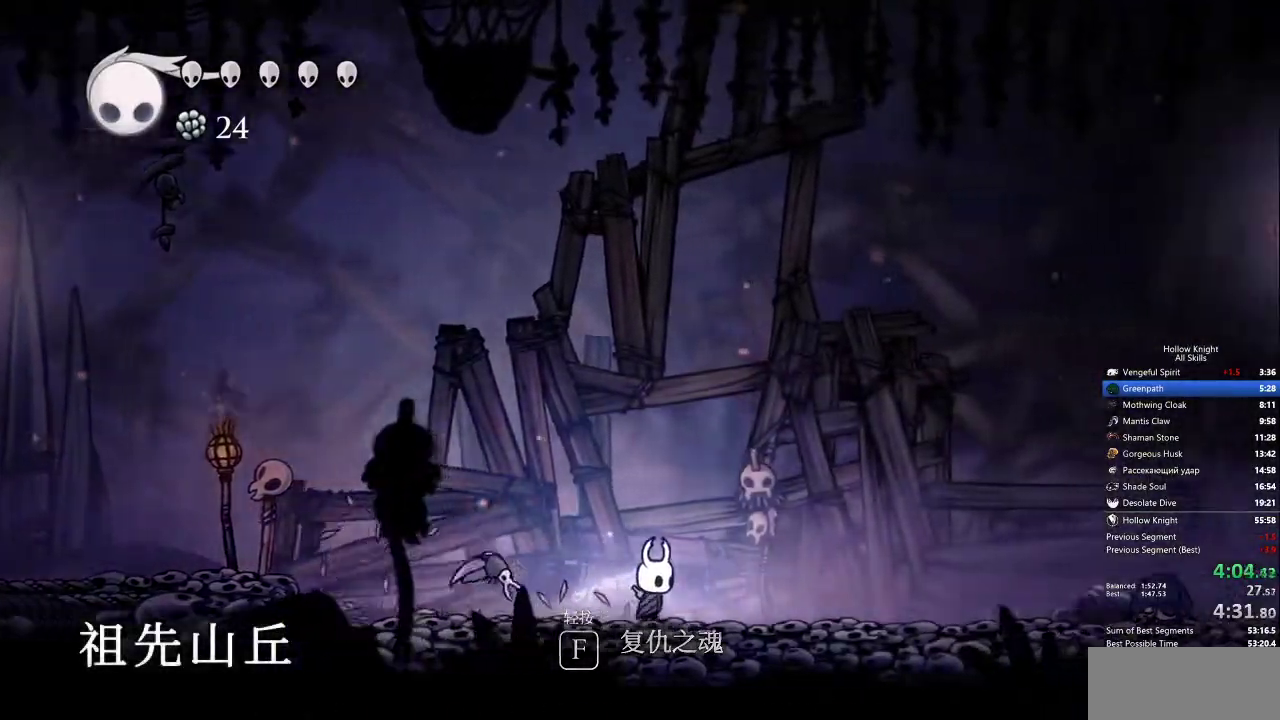
{"keys": ["right"], "events": []}
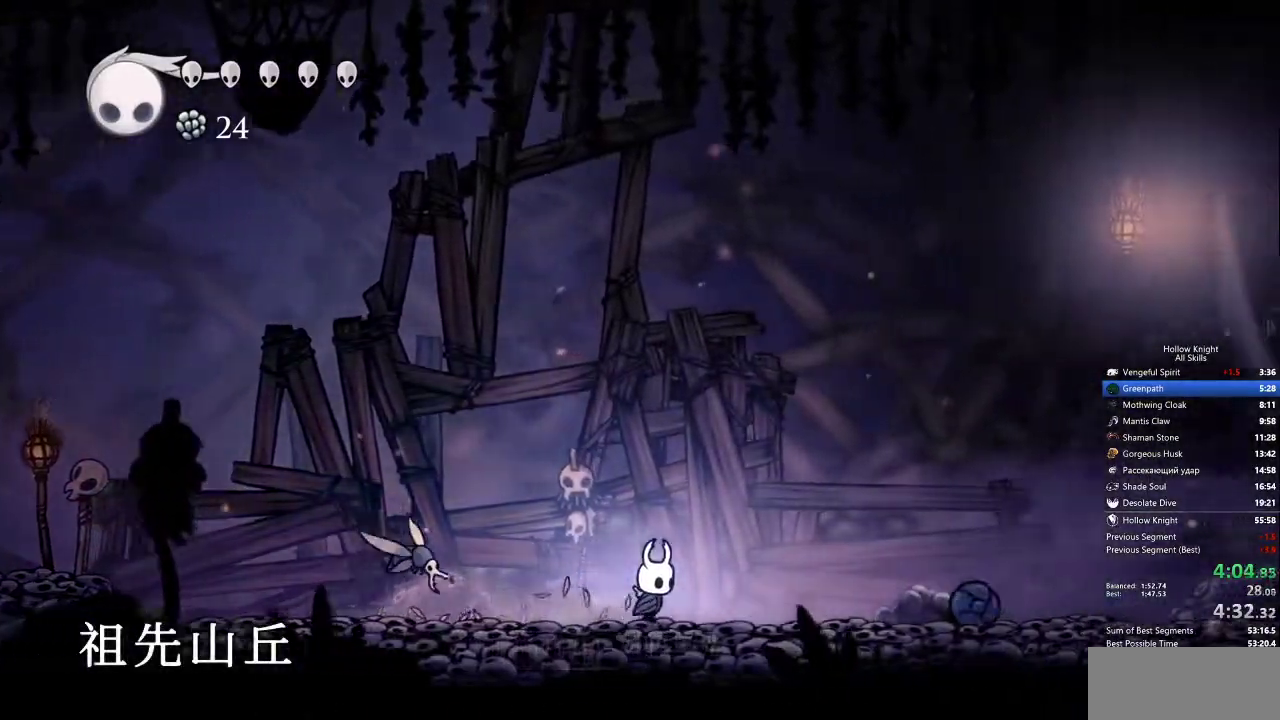
{"keys": ["down", "jump", "nail", "right"], "events": [[383, "down", "down"], [417, "jump", "down"], [467, "nail", "down"]]}
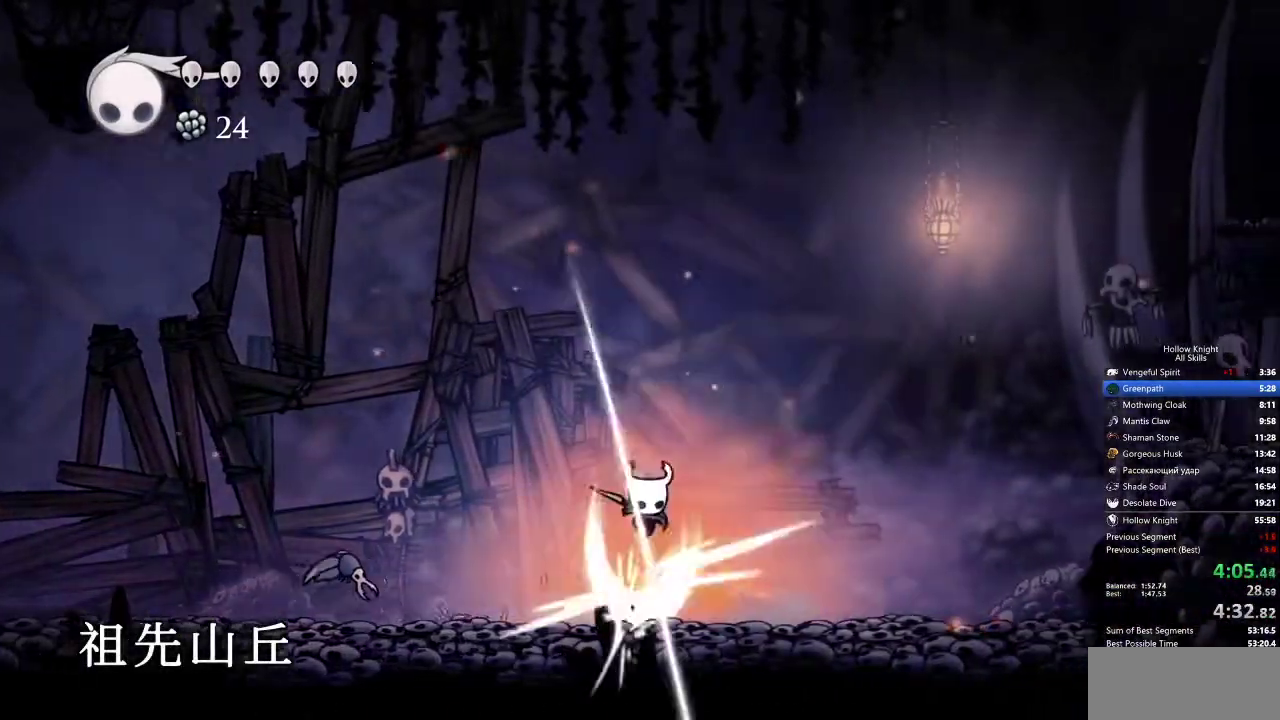
{"keys": ["right"], "events": [[17, "jump", "up"], [67, "down", "up"], [67, "nail", "up"]]}
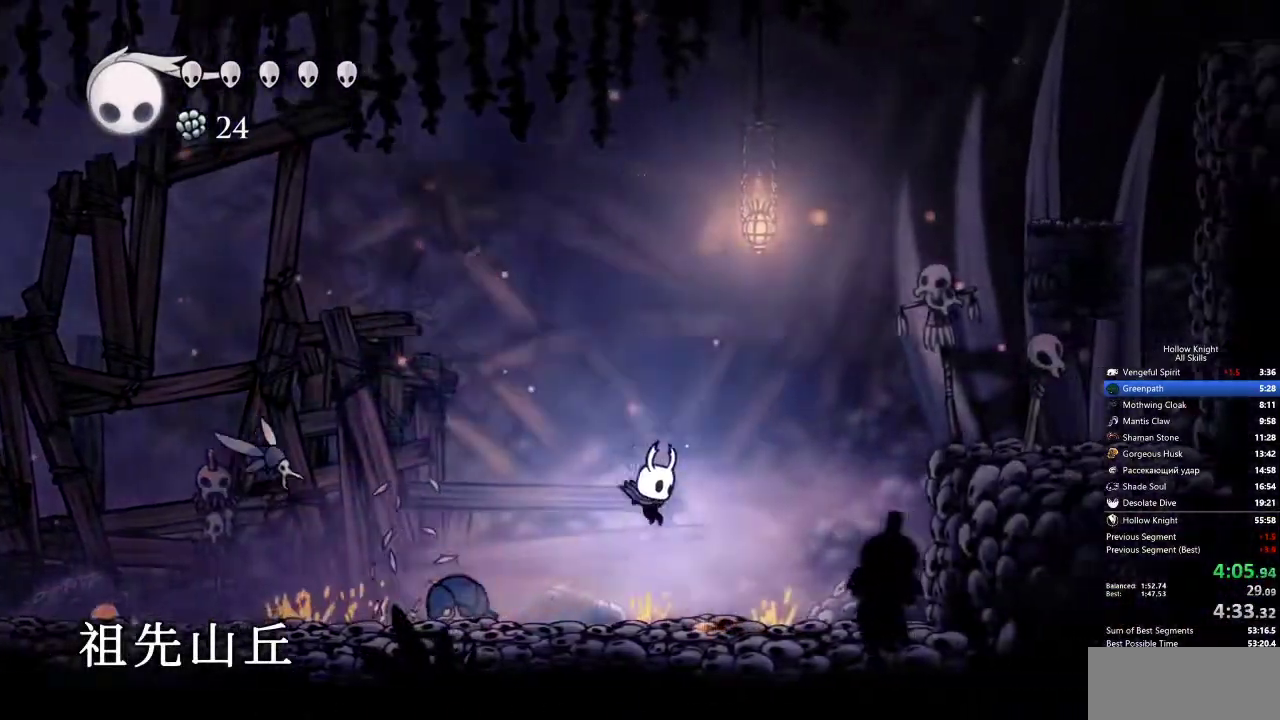
{"keys": ["jump", "right"], "events": [[233, "jump", "down"]]}
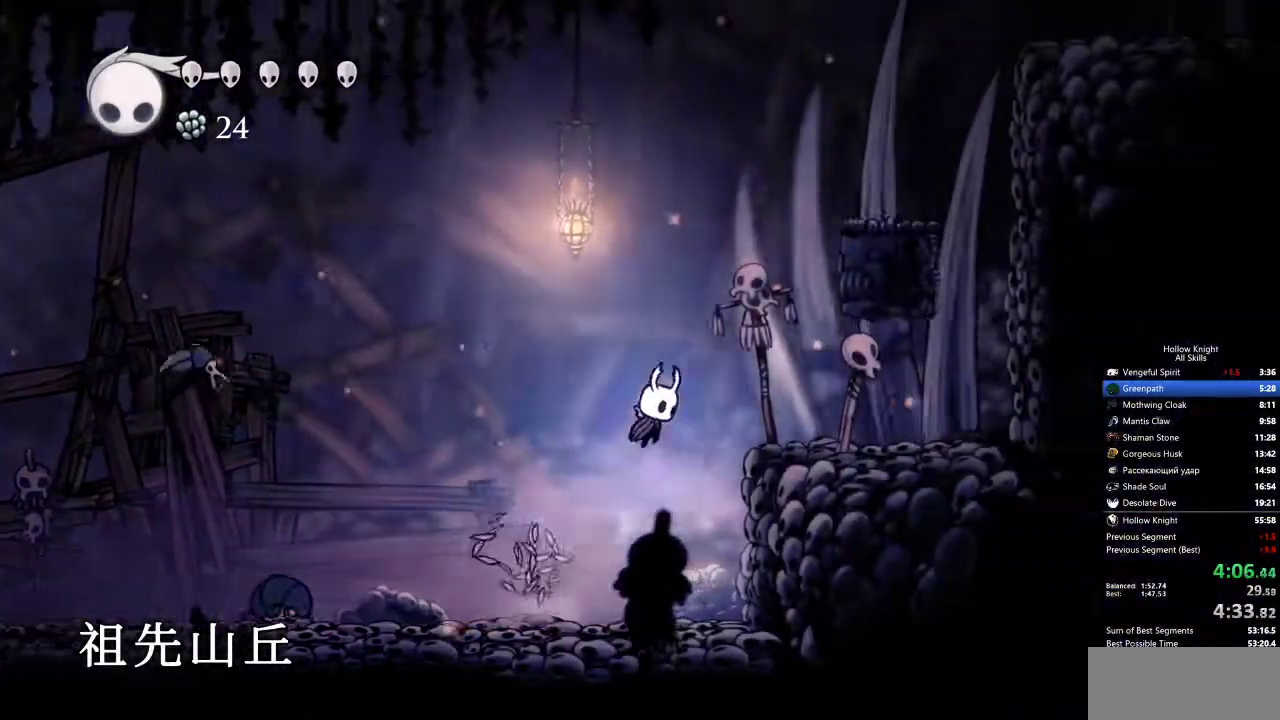
{"keys": ["jump"], "events": [[150, "jump", "up"], [383, "jump", "down"], [383, "right", "up"]]}
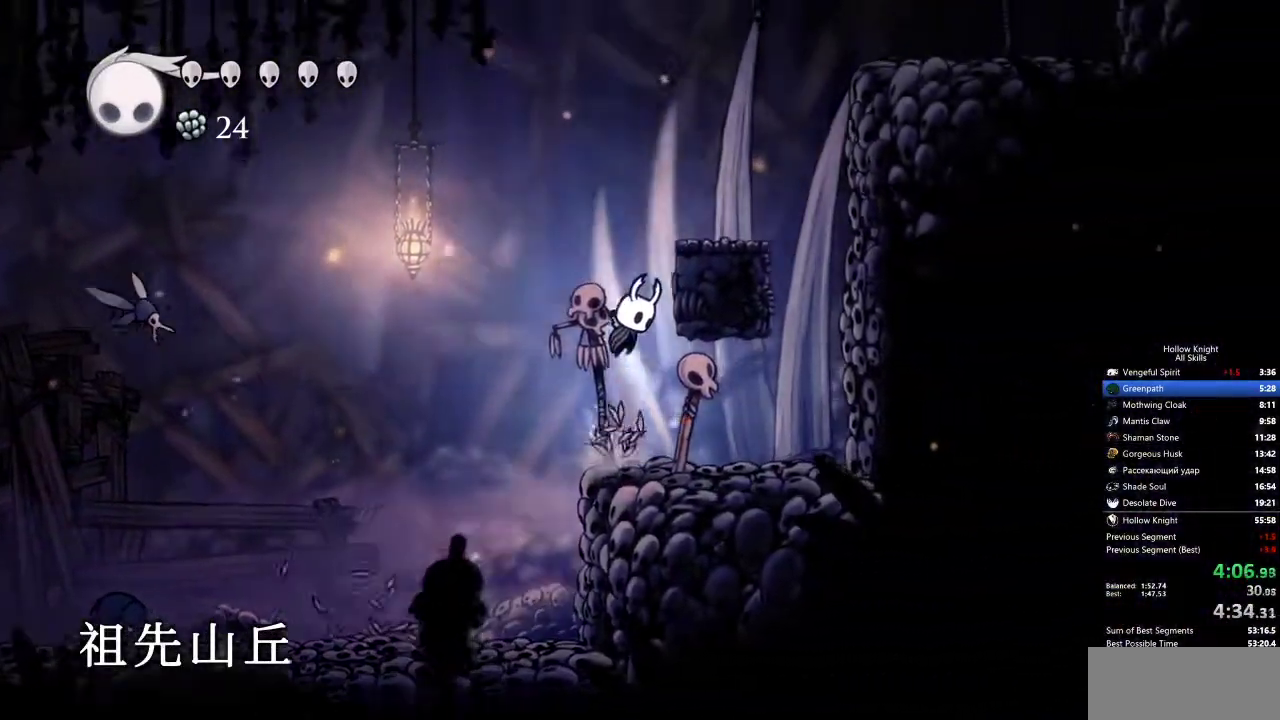
{"keys": ["jump", "right"], "events": [[150, "right", "down"], [250, "jump", "up"], [383, "jump", "down"]]}
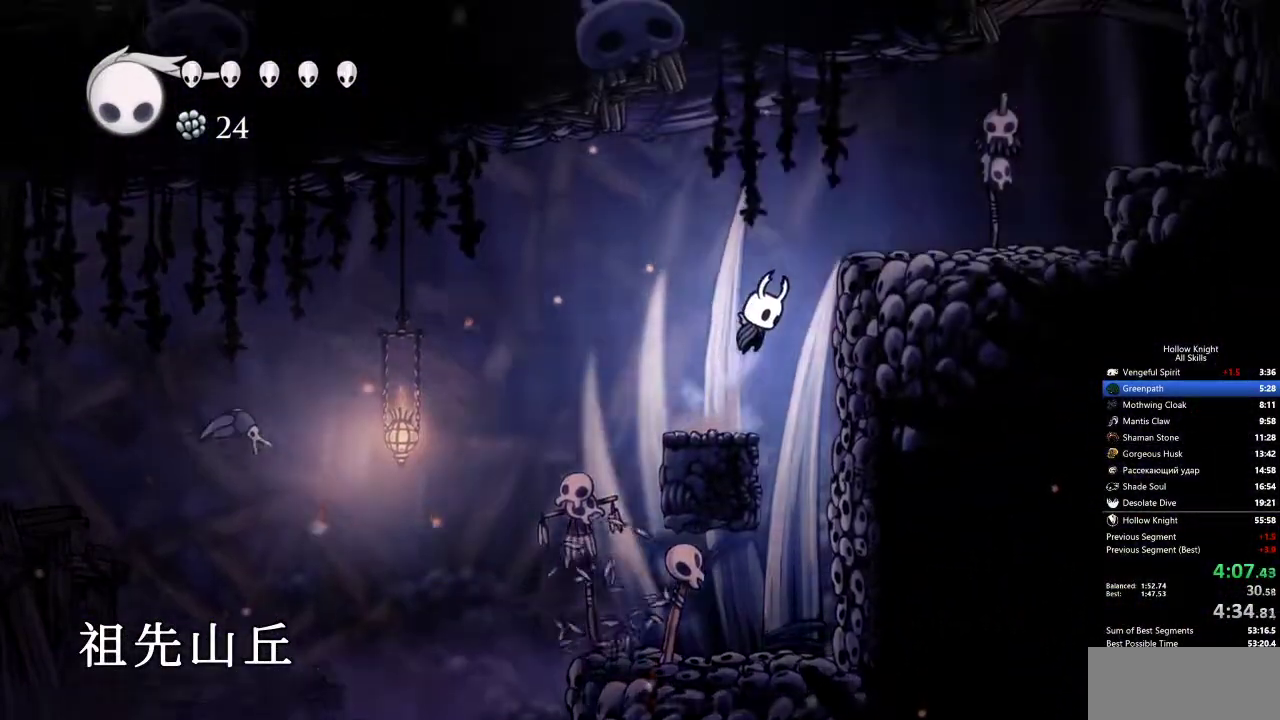
{"keys": ["right"], "events": [[317, "jump", "up"]]}
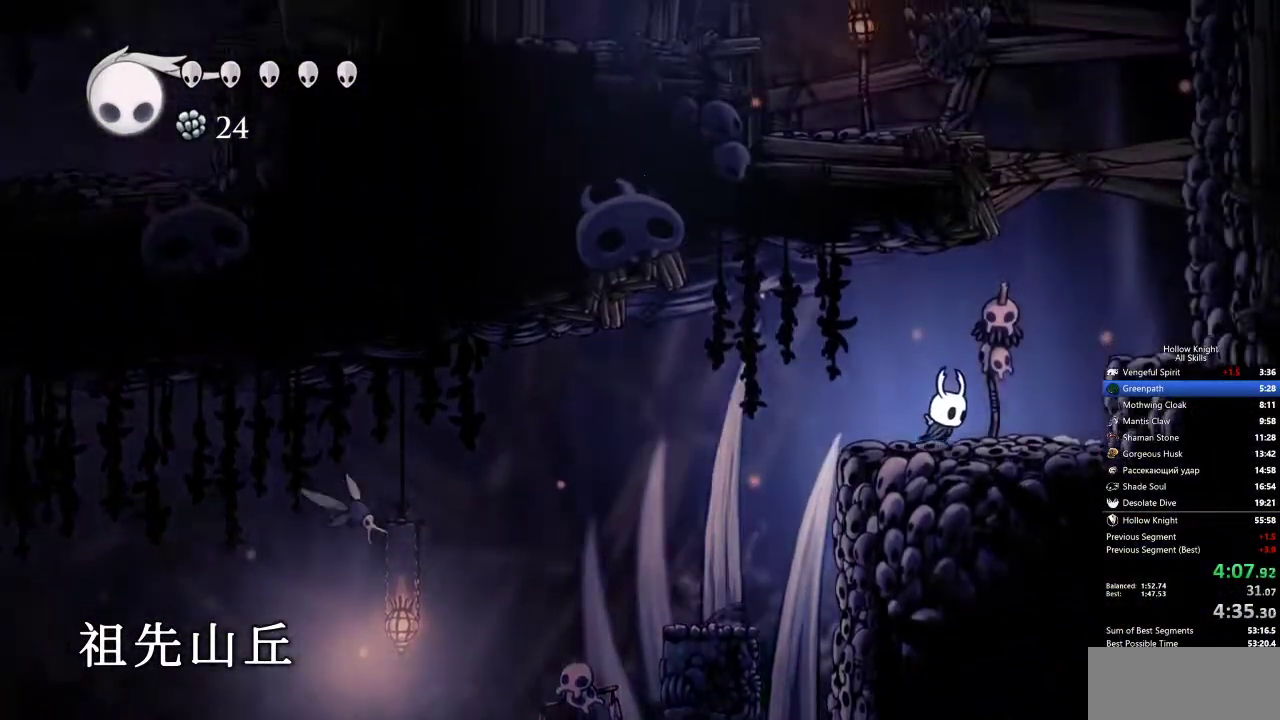
{"keys": ["right"], "events": [[150, "jump", "down"], [200, "up", "down"], [333, "nail", "down"], [383, "jump", "up"], [433, "nail", "up"], [483, "up", "up"]]}
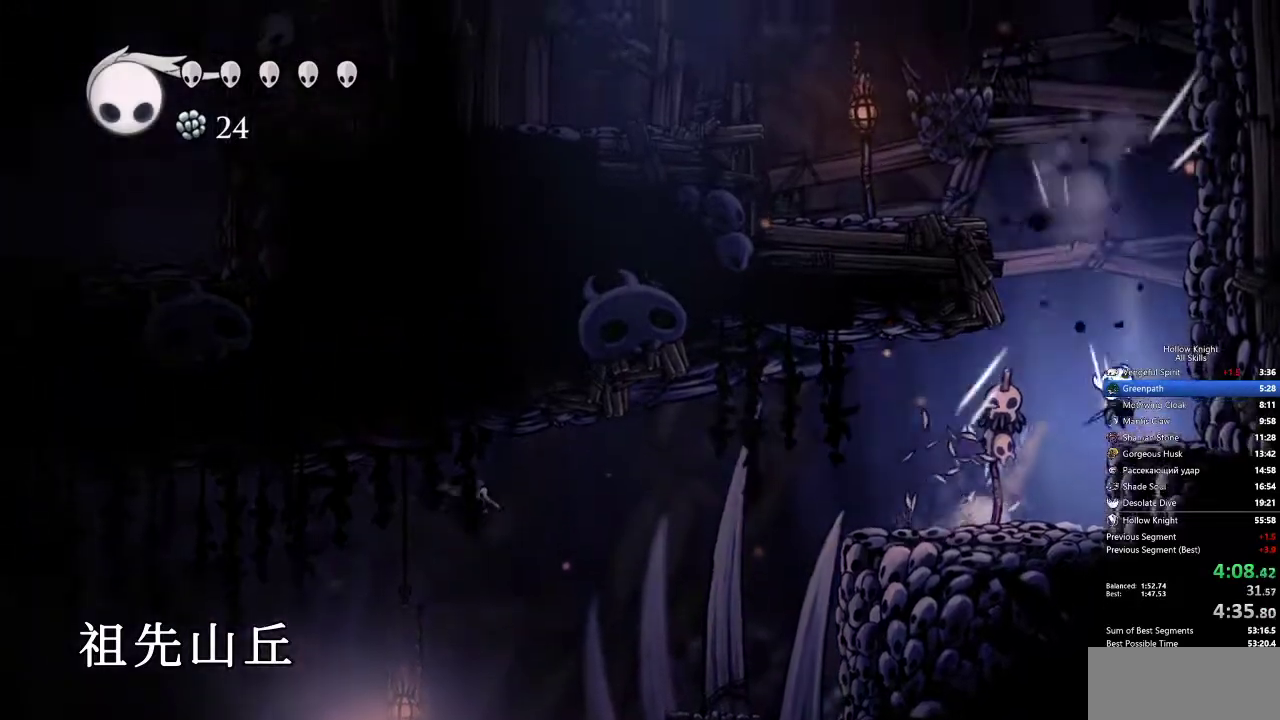
{"keys": ["jump", "left"], "events": [[33, "left", "down"], [67, "jump", "down"], [67, "right", "up"]]}
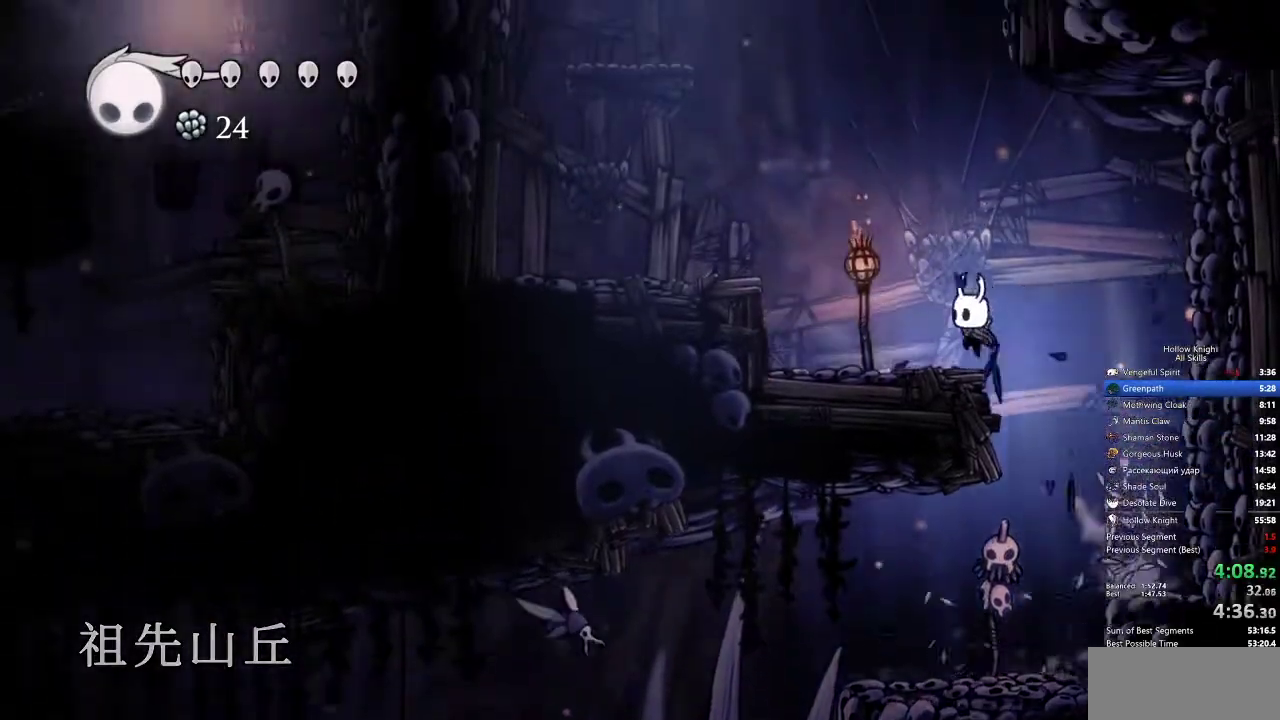
{"keys": ["left"], "events": [[33, "jump", "up"], [217, "jump", "down"], [450, "jump", "up"]]}